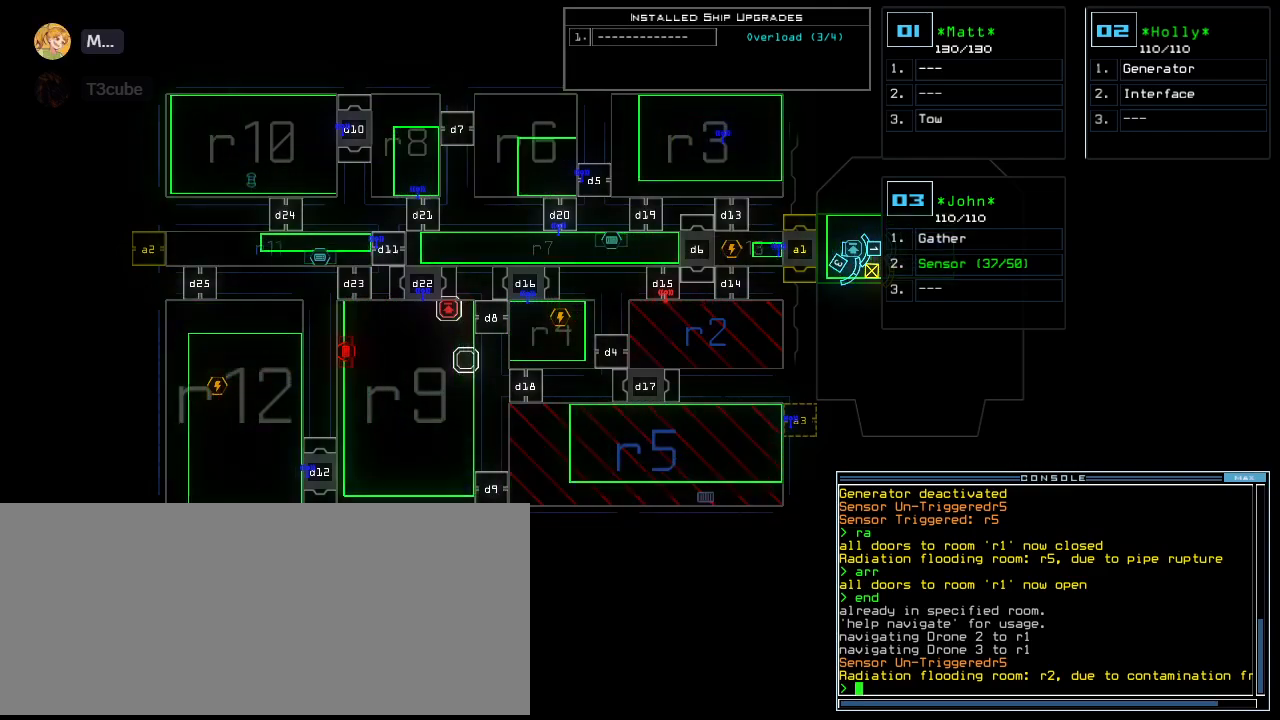
Gameplay with keyboard; each line is a JSON object with the keys held at the frame after it. "events" lists presses ("down") and releases ("up") of ".", "0", "1", "2", "3", "4", "5", "6", "7", "8", "9", "a", "b", "backspace", "c", "caps_lock", "comma", "ctrl_l", "ctrl_r", "d", "down", "e", "equals", "escape", "f", "f8", "g", "h", "i", "j", "k", "l", "left", "m", "minus", "n", "o", "p", "q", "quote", "r", "return", "right", "s", "semicolon", "shift_l", "shift_r", "space", "t", "tab", "tilde", "u", "up", "v", "w", "x", "y" and "z" between this image and that frame as [ms after this image, input, new state], when the widget could be followed in between. No other keys are recorded. Mouse input is not recorded.
{"keys": ["right"], "events": [[60, "r", "down"], [120, "a", "down"], [180, "r", "up"], [180, "return", "down"], [240, "a", "up"], [280, "return", "up"], [500, "right", "down"]]}
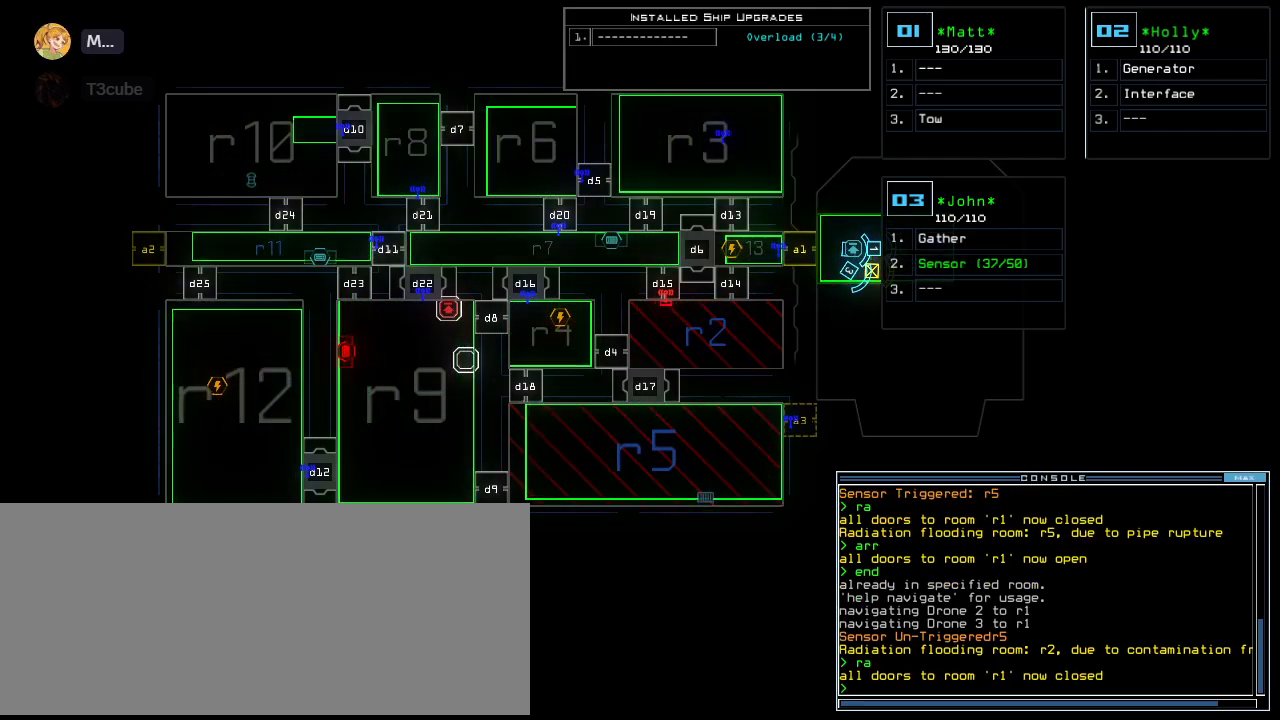
{"keys": [], "events": [[300, "right", "up"]]}
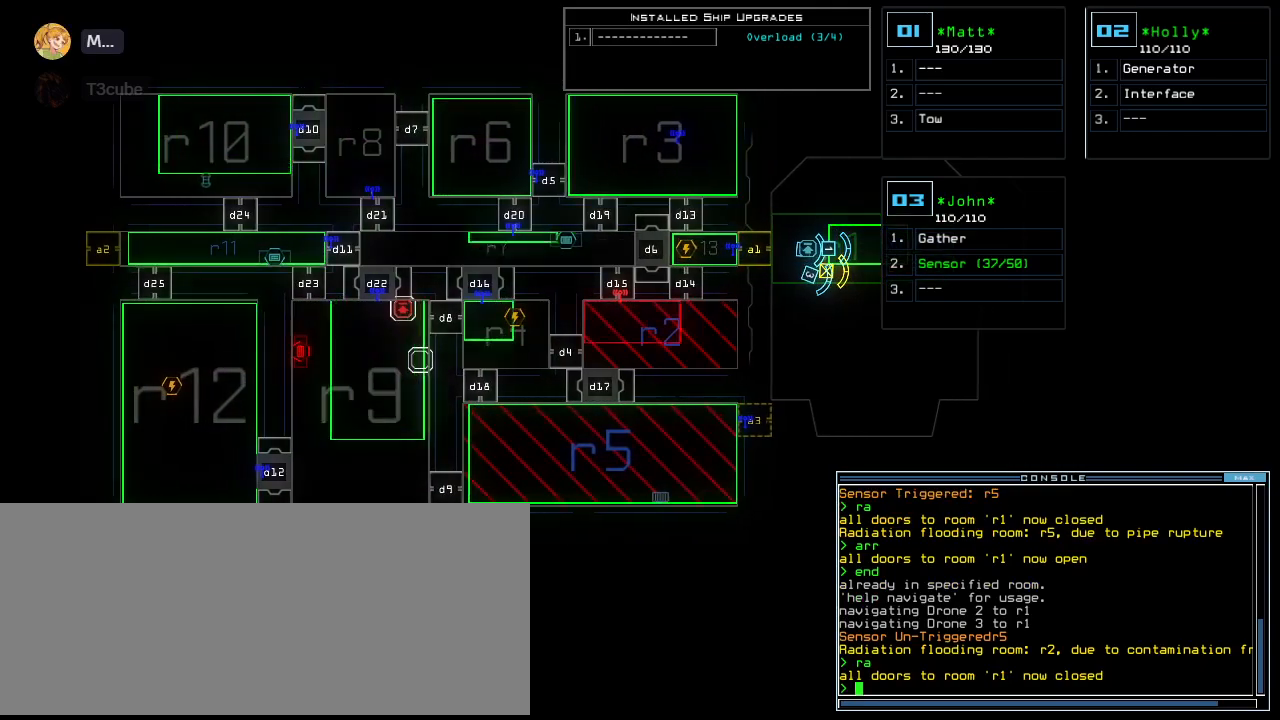
{"keys": [], "events": []}
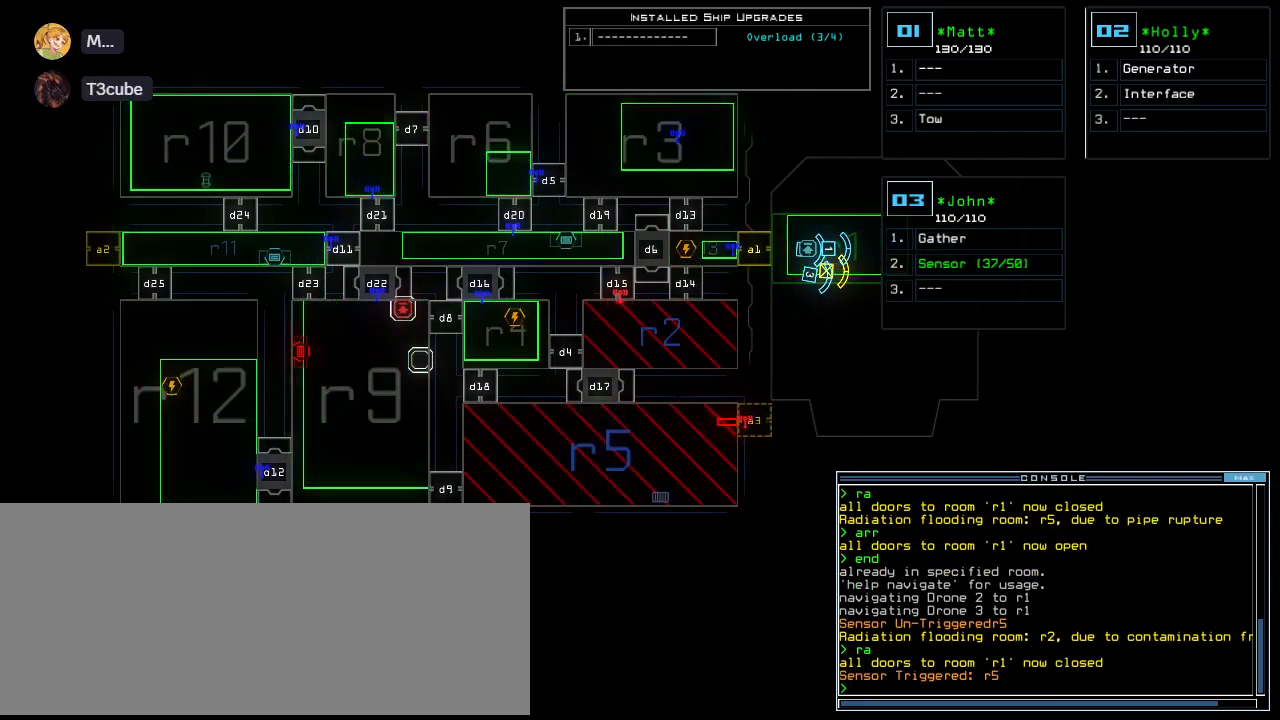
{"keys": [], "events": []}
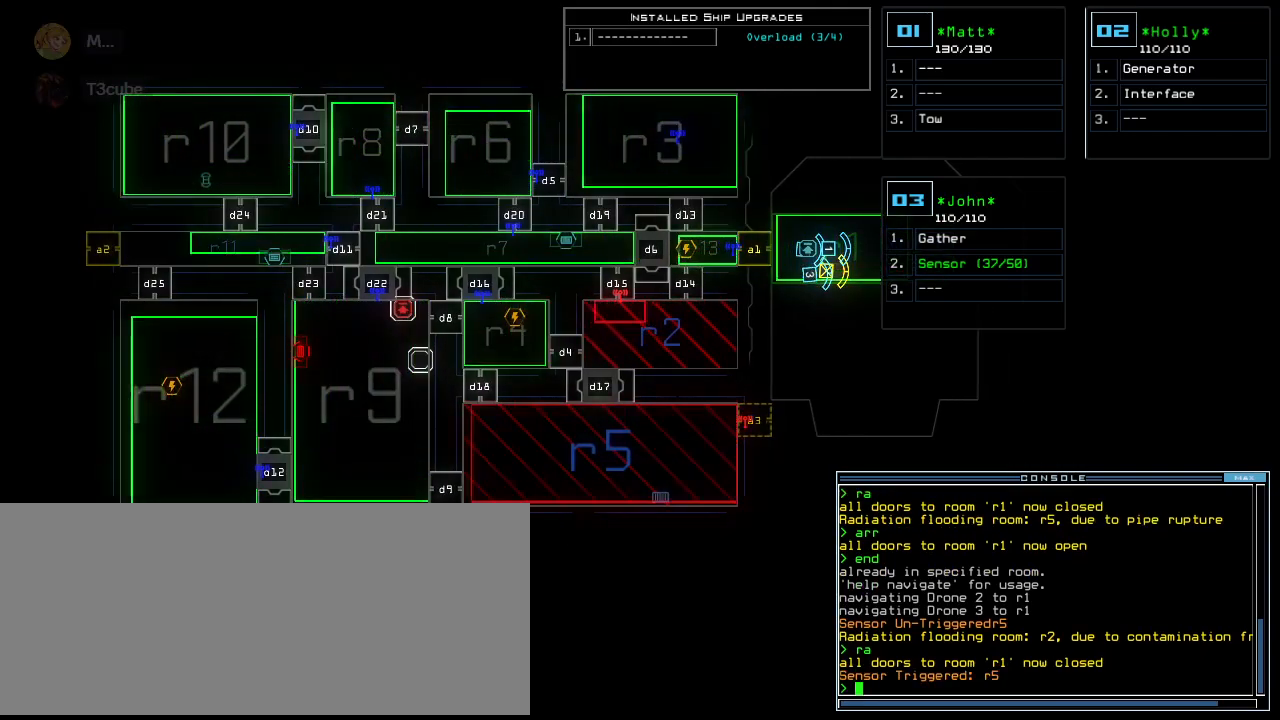
{"keys": [], "events": [[340, "o", "down"], [440, "o", "up"]]}
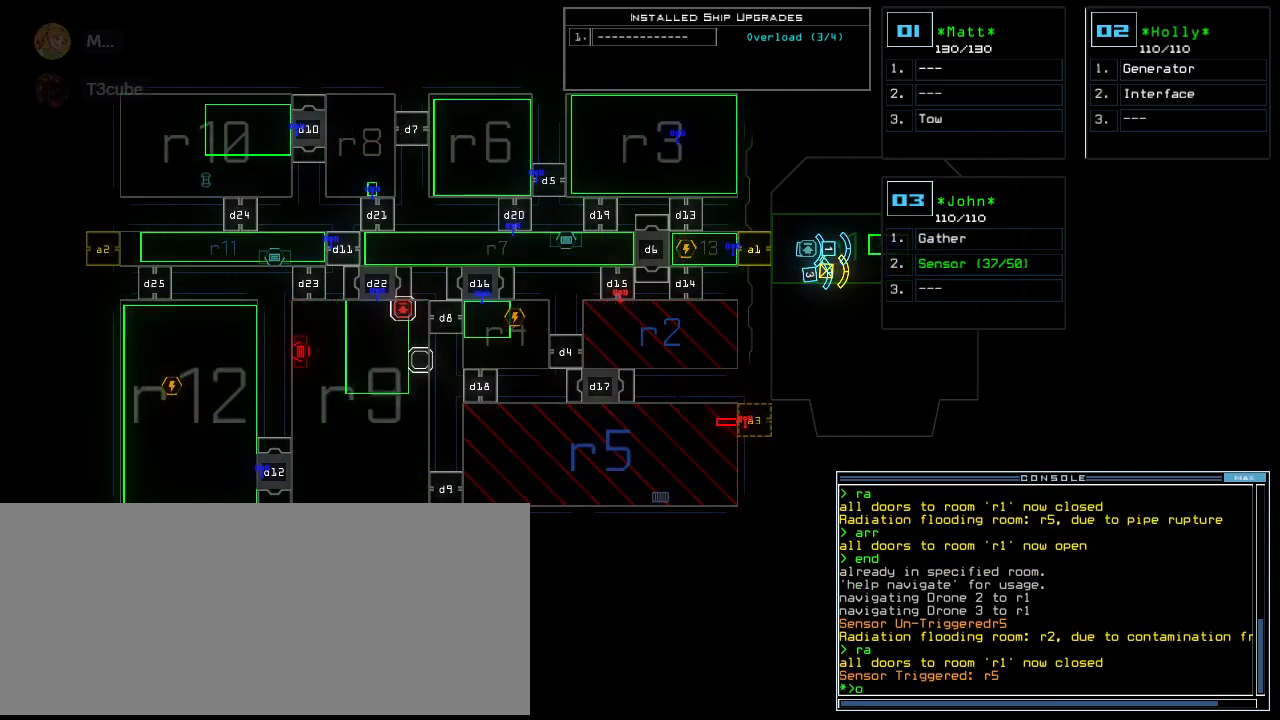
{"keys": [], "events": []}
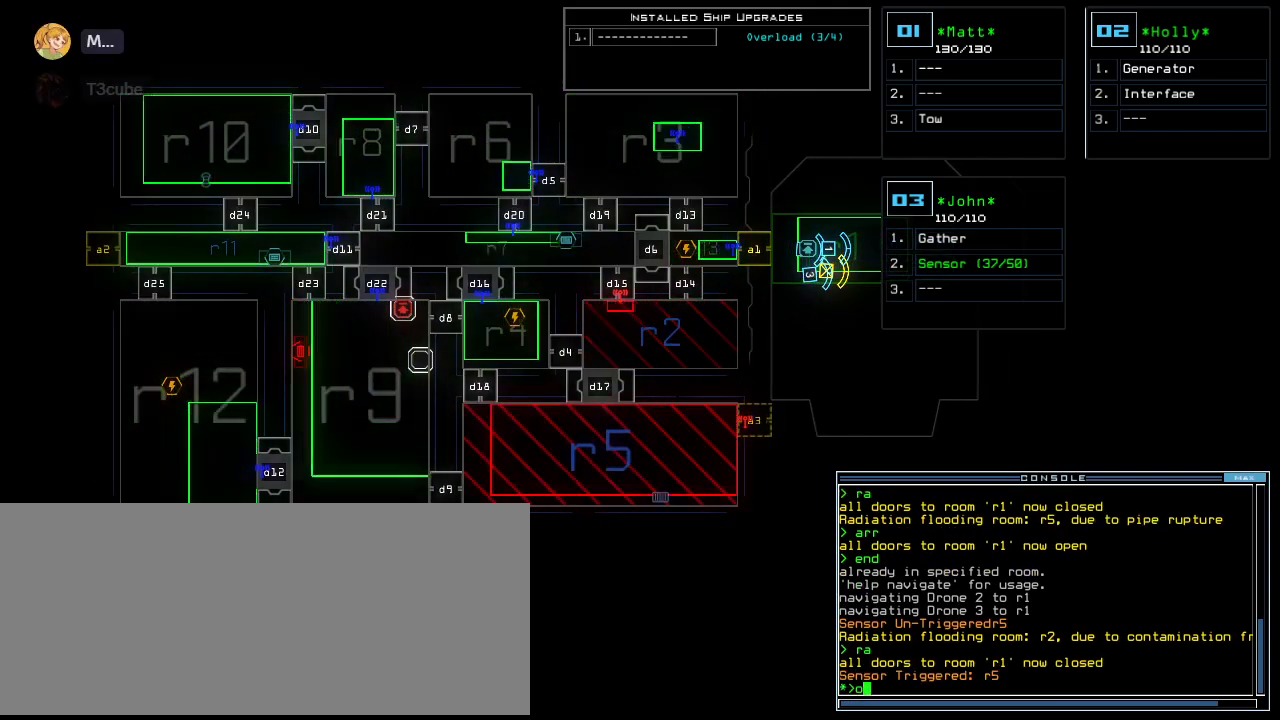
{"keys": [], "events": []}
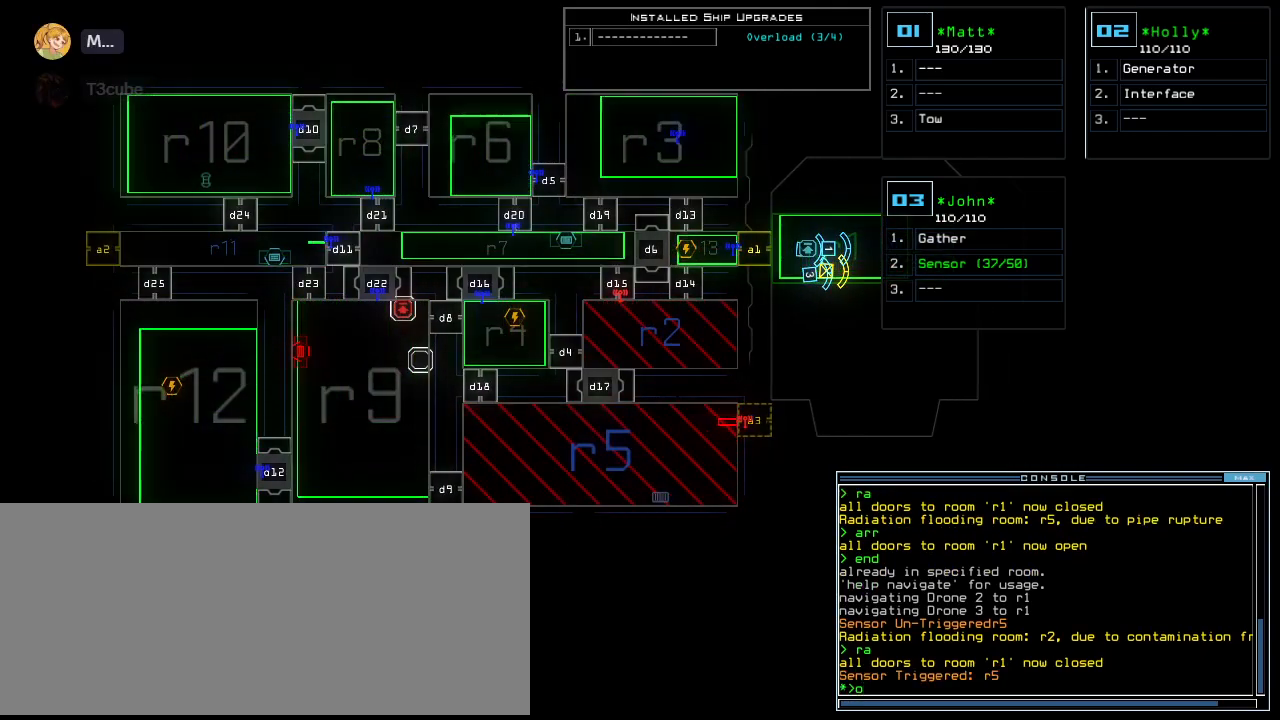
{"keys": [], "events": [[260, "u", "down"], [340, "u", "up"]]}
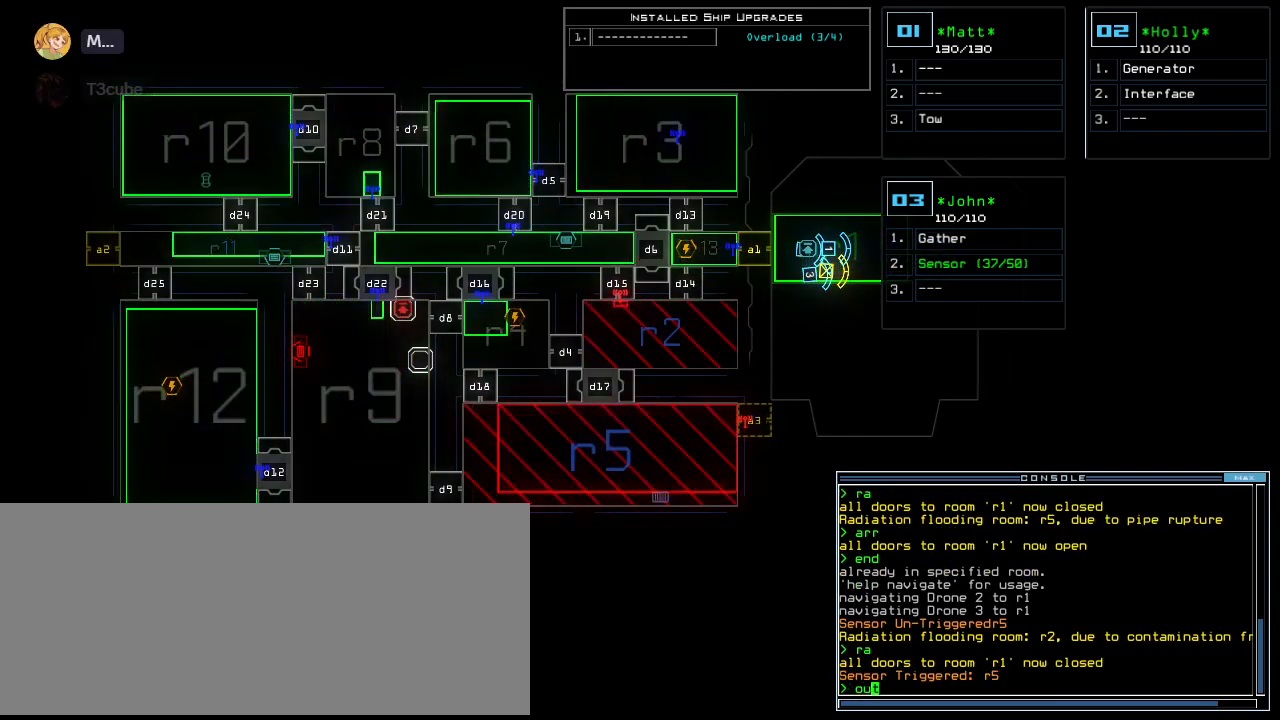
{"keys": [], "events": [[140, "return", "down"], [180, "return", "up"]]}
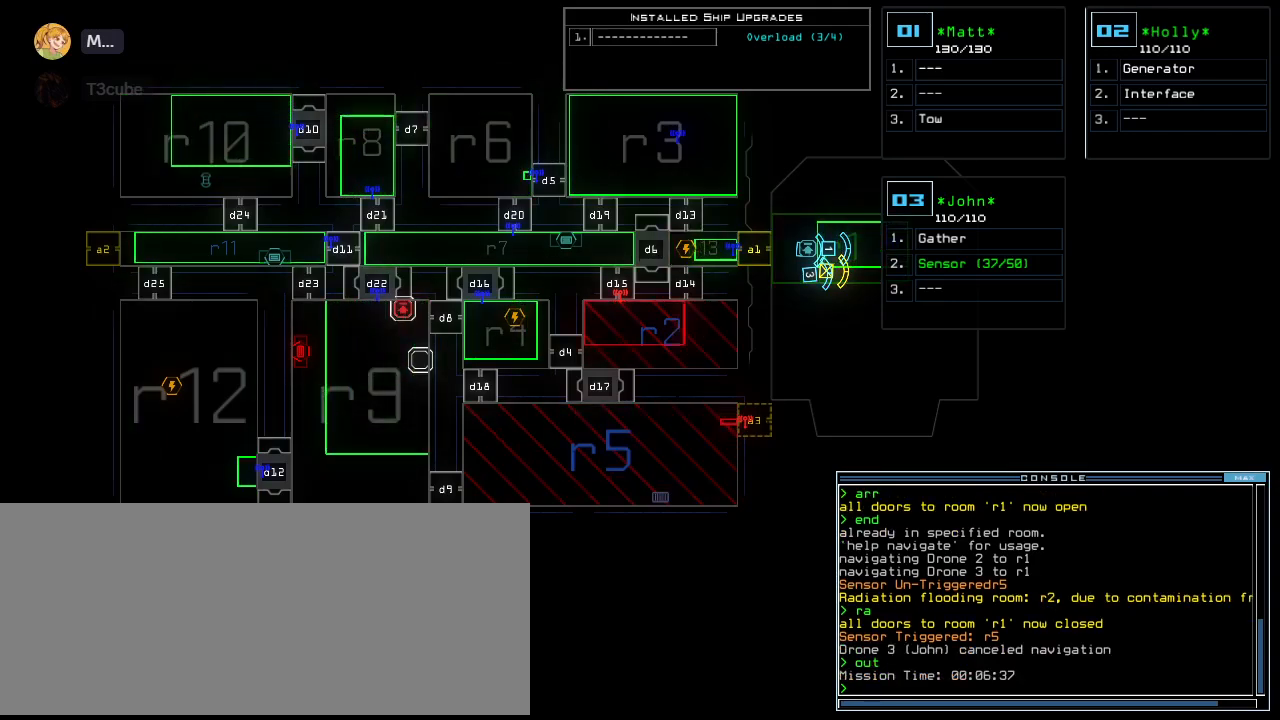
{"keys": [], "events": []}
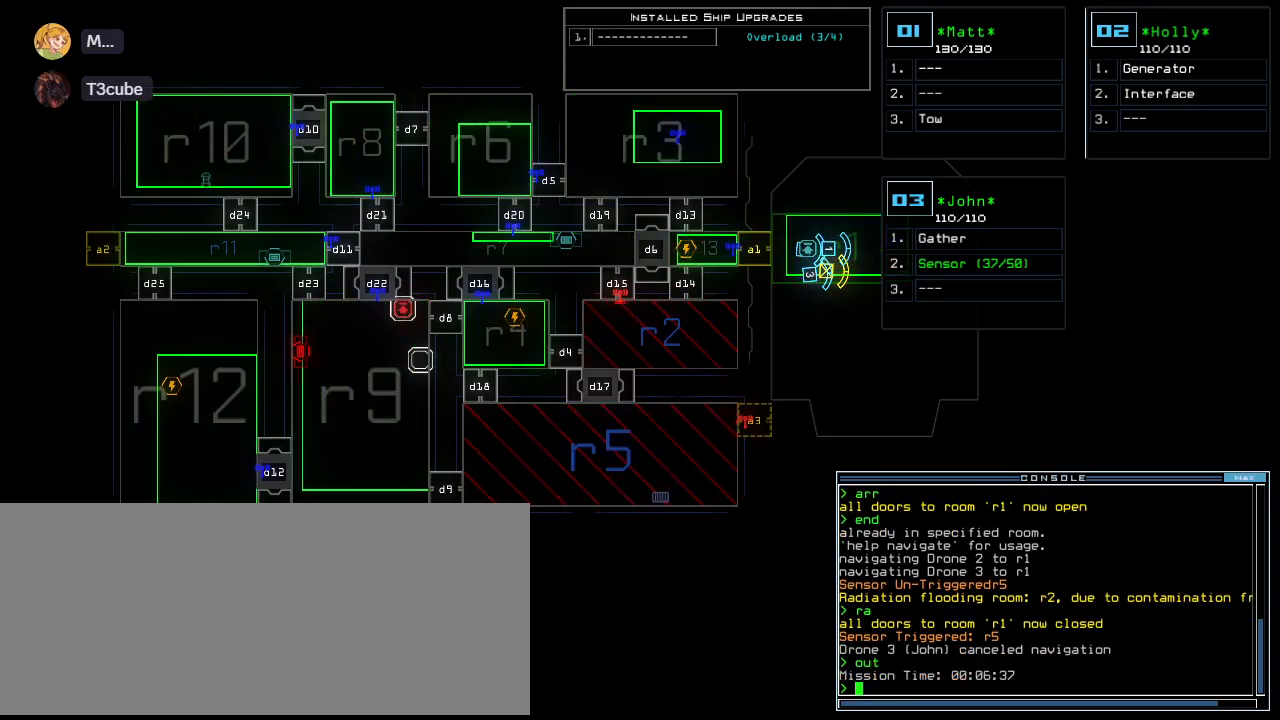
{"keys": [], "events": []}
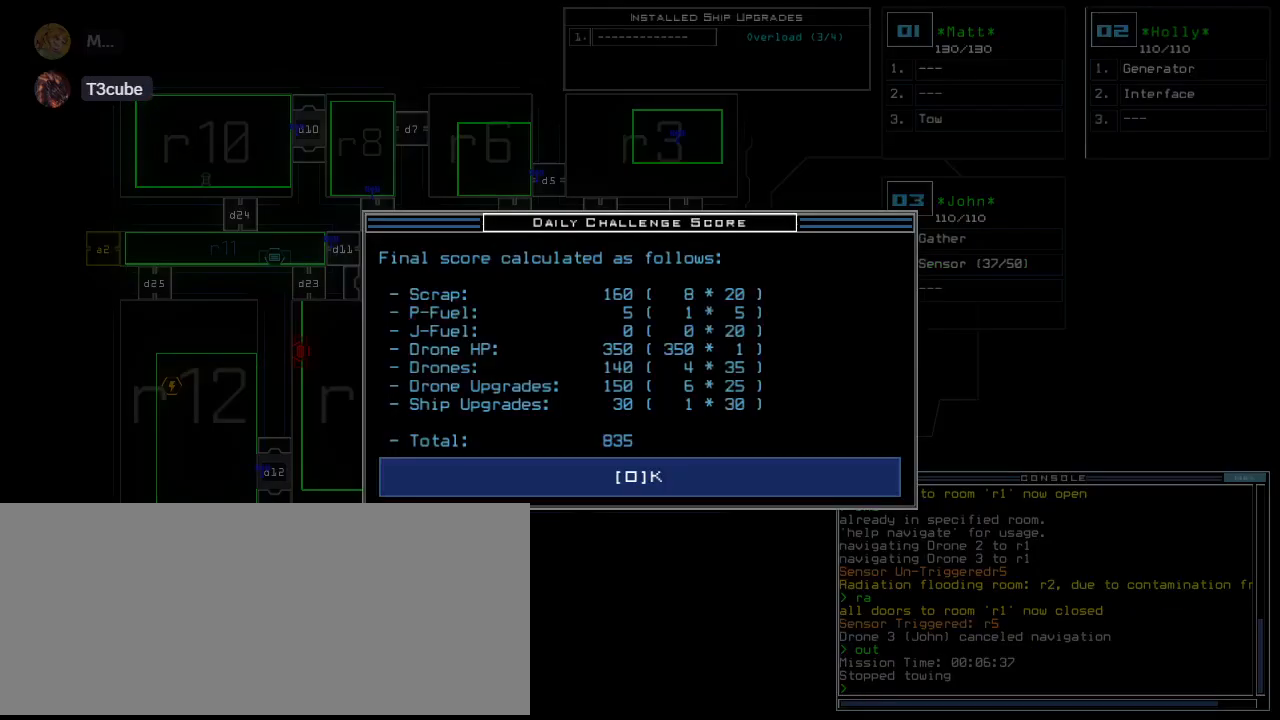
{"keys": [], "events": [[400, "space", "down"], [480, "space", "up"]]}